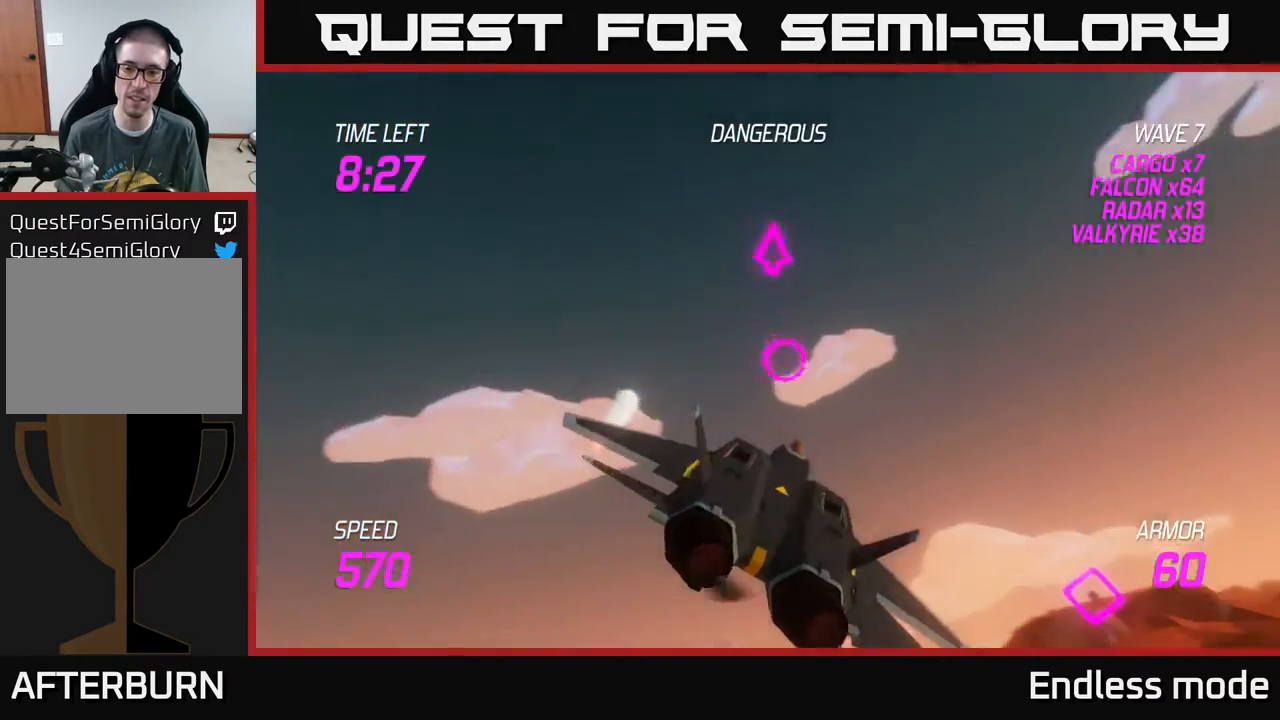
Gameplay with a controller (Xbox layout); each line is a JSON object with the inputs held at the frame after it. "events" lists button and stick changes between this image and that frame as [ms after this image, input, new state], when the widget could be followed in between. Not read: right_stick.
{"buttons": ["L2"], "left_stick": "right", "events": [[50, "L2", "up"], [150, "L2", "down"], [150, "left_stick", "right"]]}
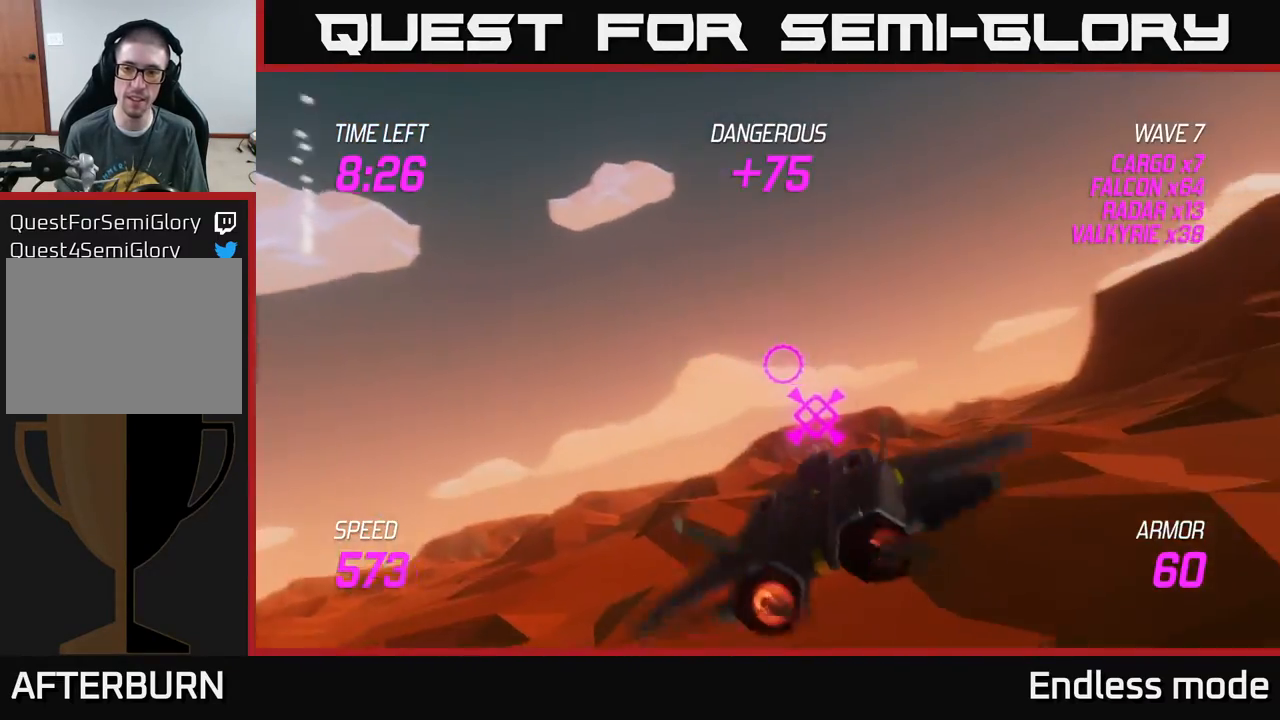
{"buttons": [], "left_stick": "right", "events": [[167, "L2", "up"], [200, "left_stick", "up-right"], [450, "left_stick", "right"]]}
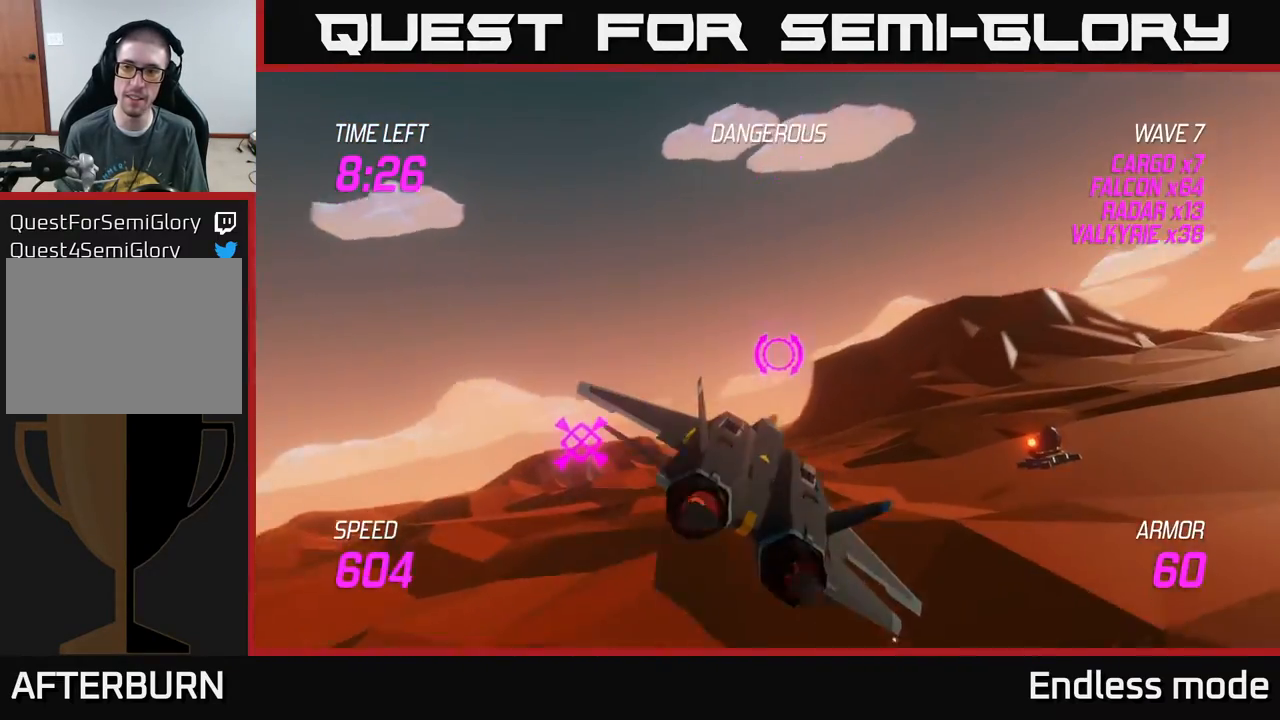
{"buttons": ["L2"], "left_stick": "right", "events": [[333, "L2", "down"]]}
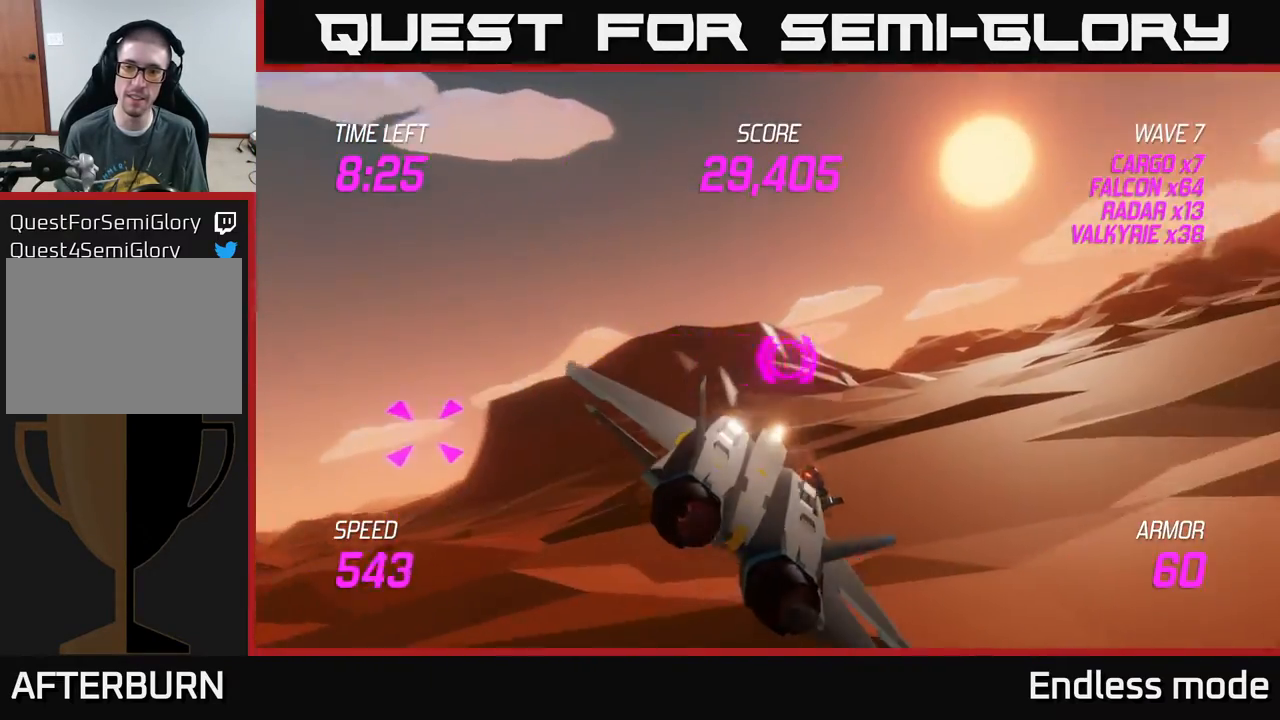
{"buttons": [], "left_stick": "right", "events": [[117, "L2", "up"], [200, "left_stick", "up-right"], [433, "left_stick", "right"]]}
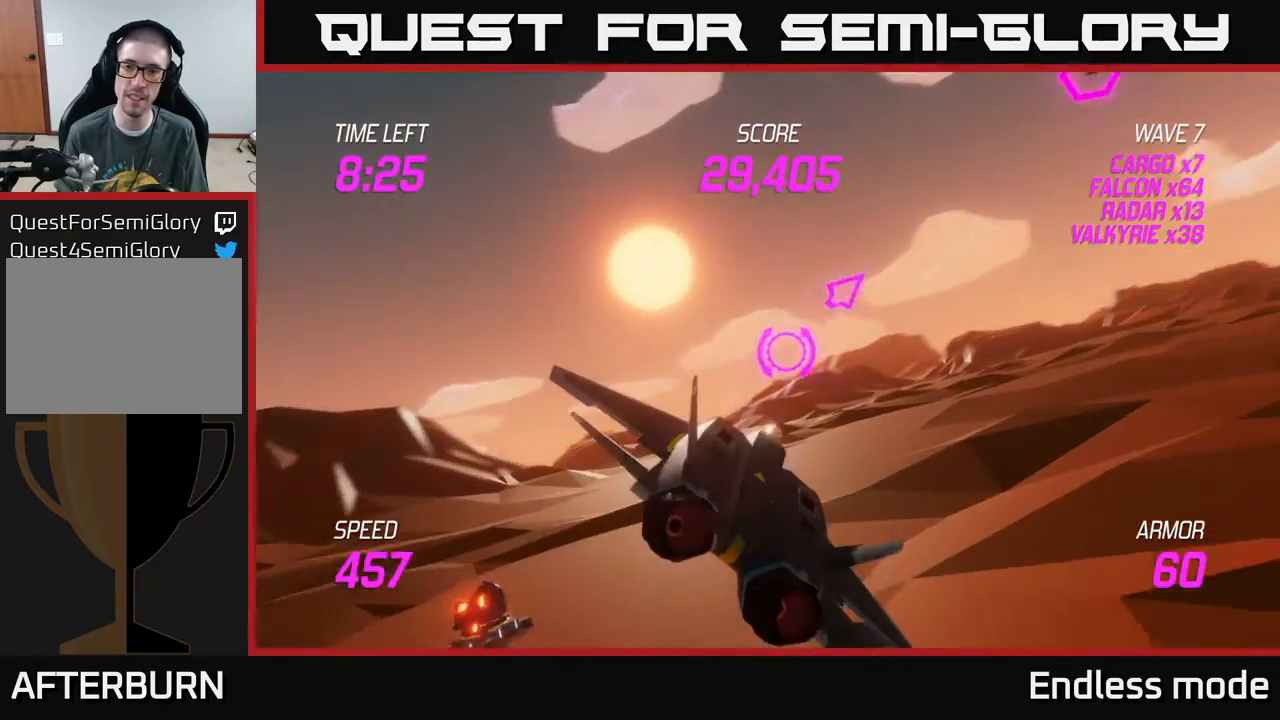
{"buttons": [], "left_stick": "right", "events": [[33, "L2", "down"], [100, "L2", "up"], [183, "L2", "down"], [267, "L2", "up"], [350, "L2", "down"], [467, "L2", "up"]]}
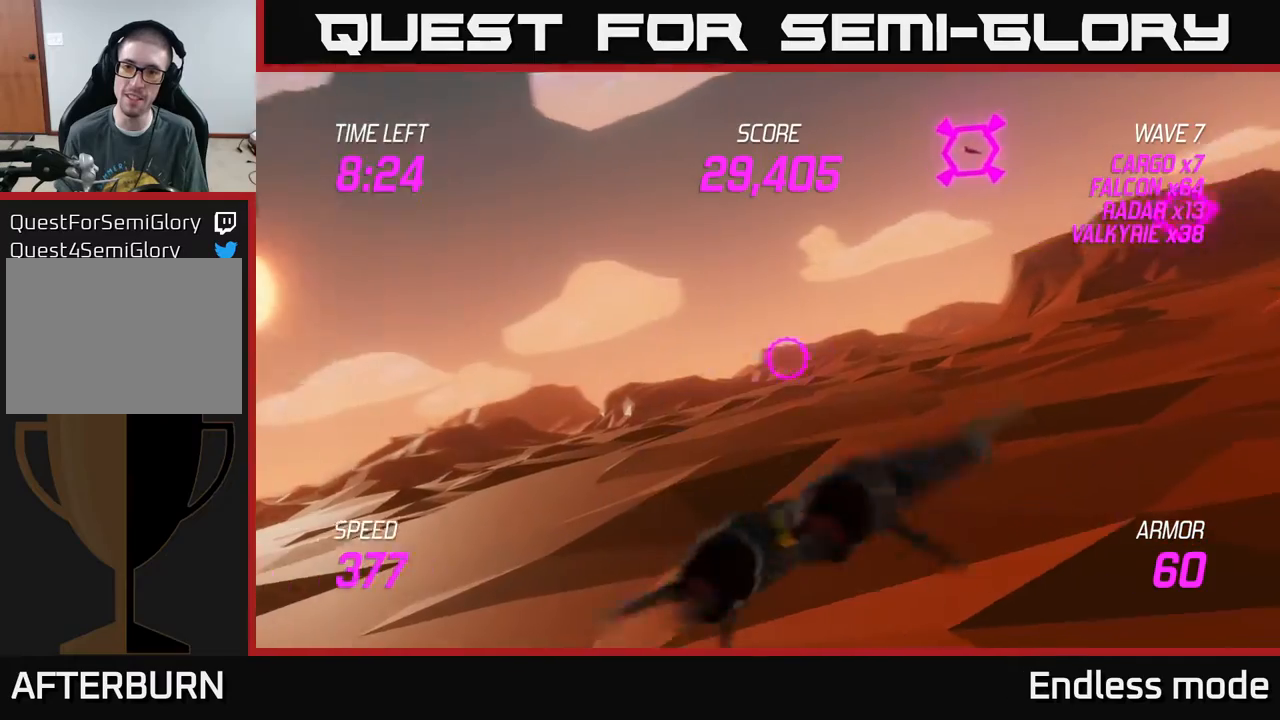
{"buttons": [], "left_stick": "right", "events": [[350, "R2", "down"], [450, "R2", "up"]]}
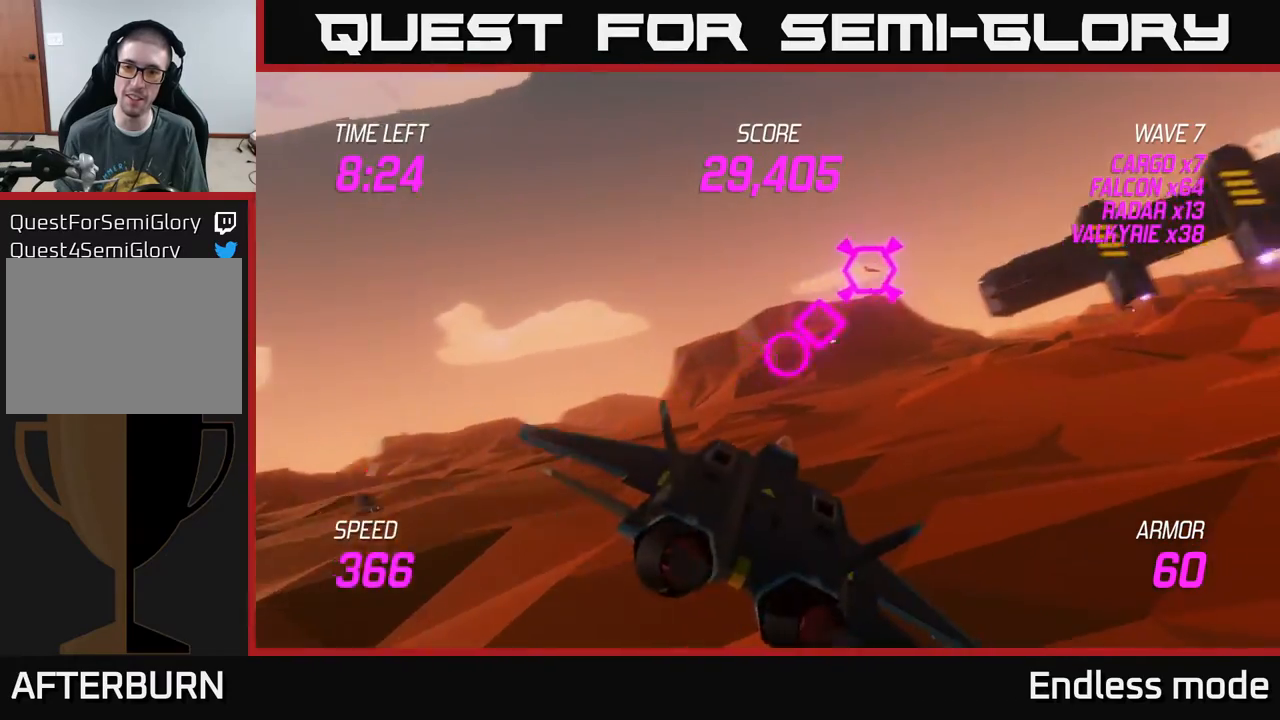
{"buttons": ["L2"], "left_stick": "up", "events": [[33, "R2", "down"], [133, "R2", "up"], [250, "R2", "down"], [283, "L2", "down"], [333, "R2", "up"], [417, "R2", "down"], [500, "R2", "up"], [500, "left_stick", "up"]]}
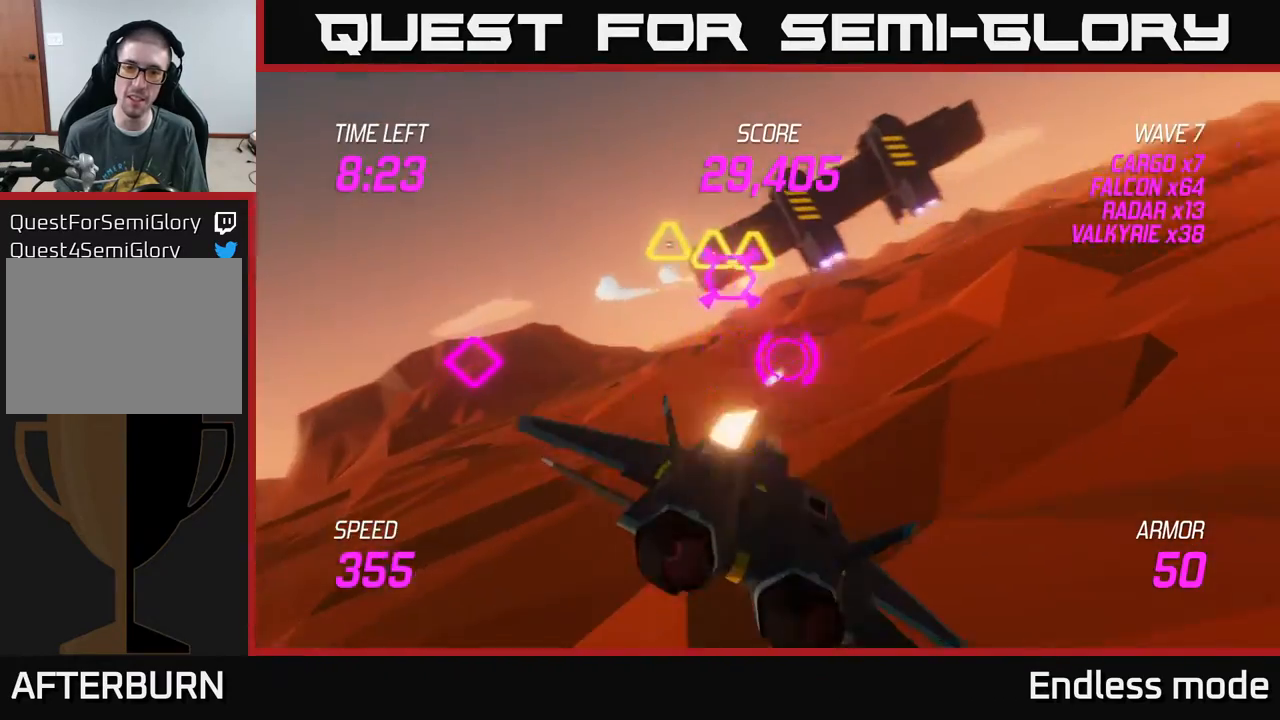
{"buttons": [], "left_stick": "left", "events": [[50, "left_stick", "left"], [83, "L2", "up"], [83, "R2", "down"], [200, "L2", "down"], [200, "R2", "up"], [250, "R2", "down"], [283, "L2", "up"], [367, "L2", "down"], [367, "R2", "up"], [483, "L2", "up"]]}
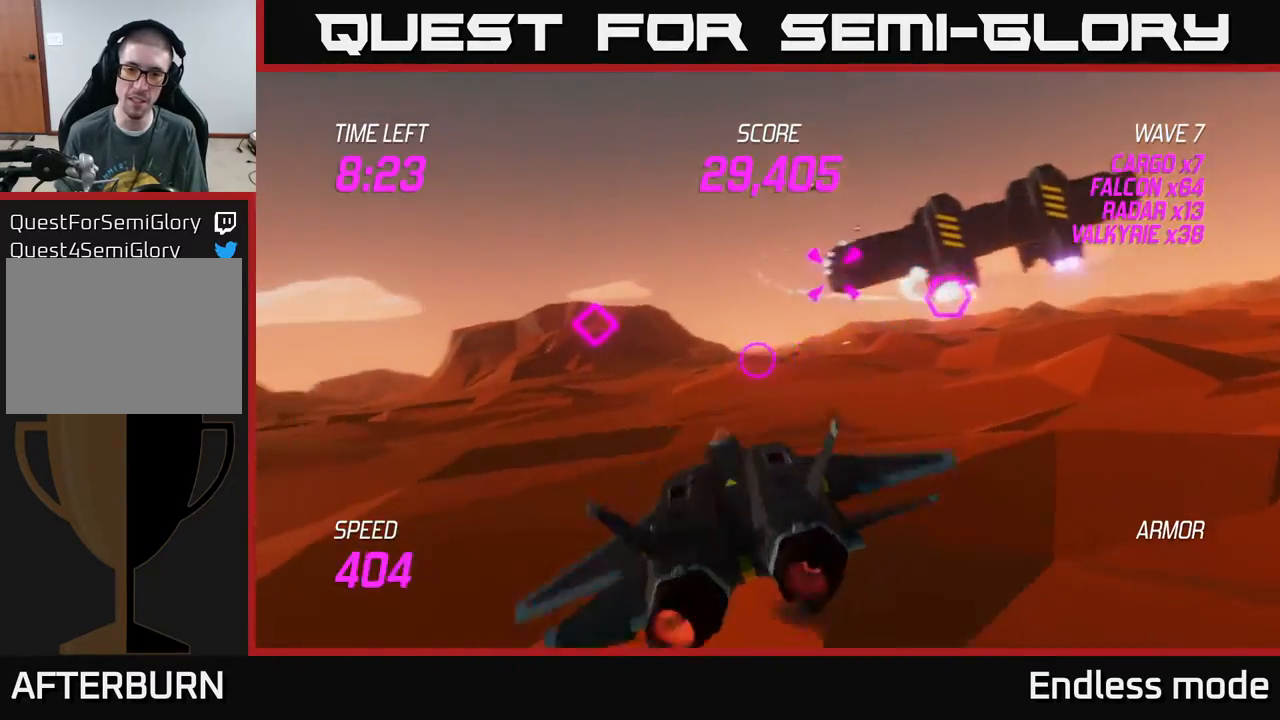
{"buttons": ["L2"], "left_stick": "up", "events": [[83, "L2", "down"], [150, "left_stick", "up-left"], [500, "left_stick", "up"]]}
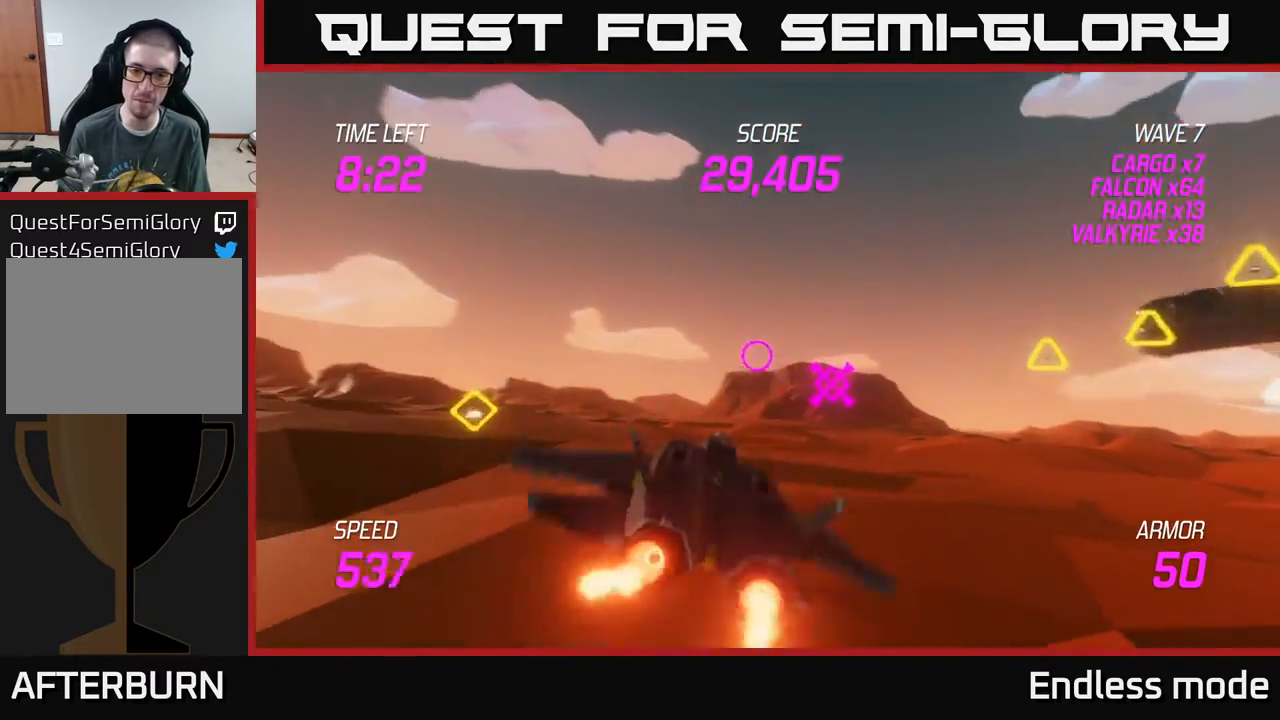
{"buttons": ["L2"], "left_stick": "left", "events": [[500, "left_stick", "left"]]}
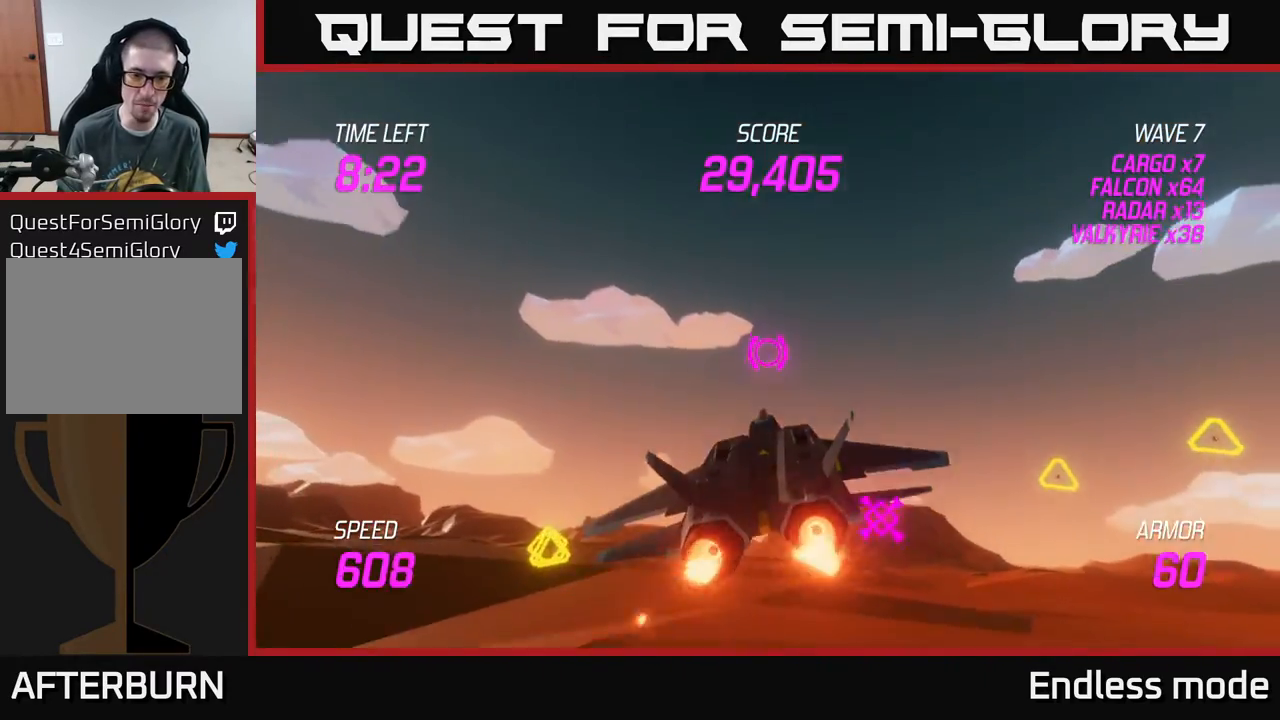
{"buttons": ["L2"], "left_stick": "right", "events": [[100, "L2", "up"], [150, "left_stick", "down"], [183, "L2", "down"], [217, "left_stick", "right"], [283, "L2", "up"], [350, "L2", "down"], [433, "L2", "up"], [500, "L2", "down"]]}
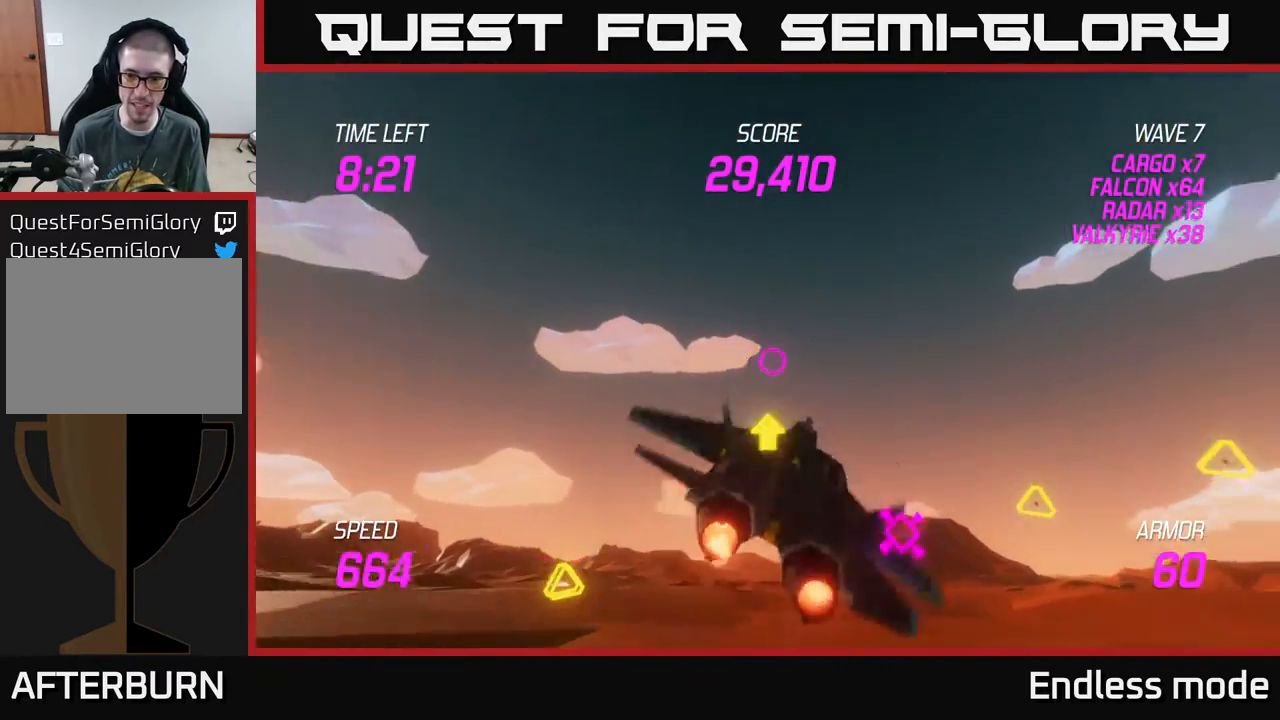
{"buttons": ["L2", "R2"], "left_stick": "down-right", "events": [[417, "R2", "down"], [467, "left_stick", "down-right"]]}
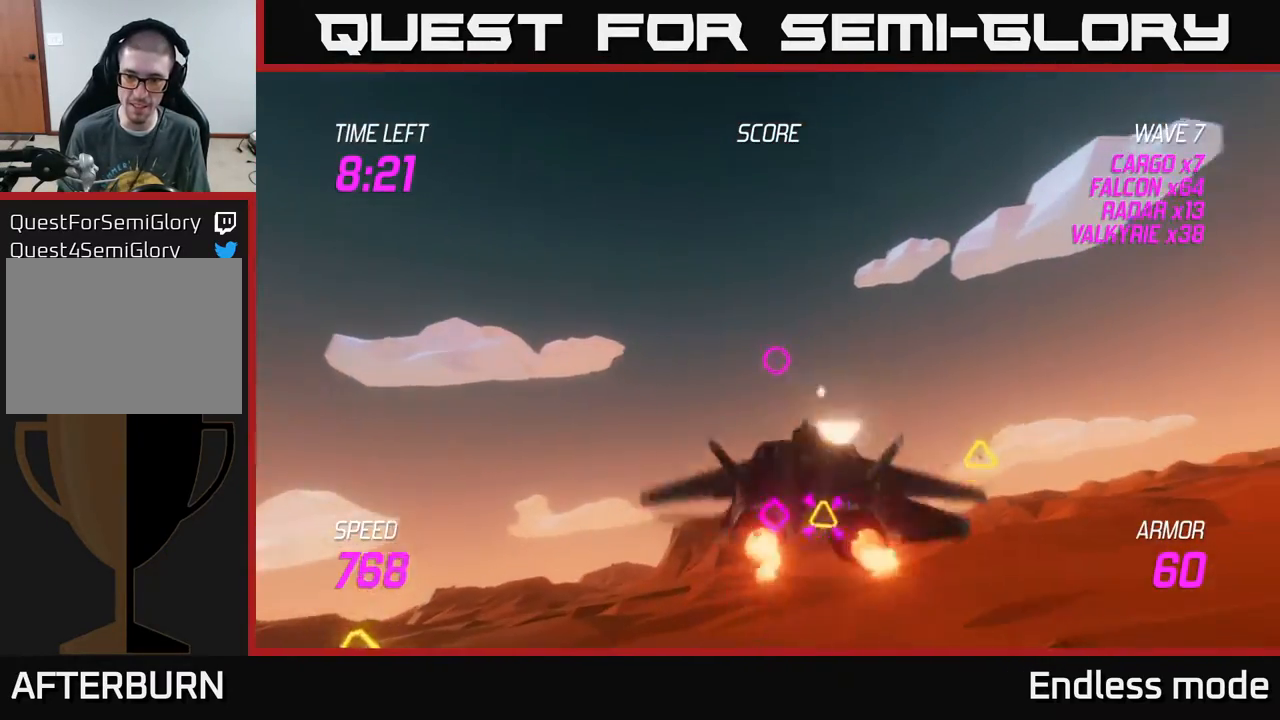
{"buttons": [], "left_stick": "right", "events": [[50, "L2", "up"], [50, "R2", "up"], [133, "R2", "down"], [150, "L2", "down"], [150, "left_stick", "right"], [183, "R2", "up"], [233, "L2", "up"], [333, "L2", "down"], [450, "L2", "up"]]}
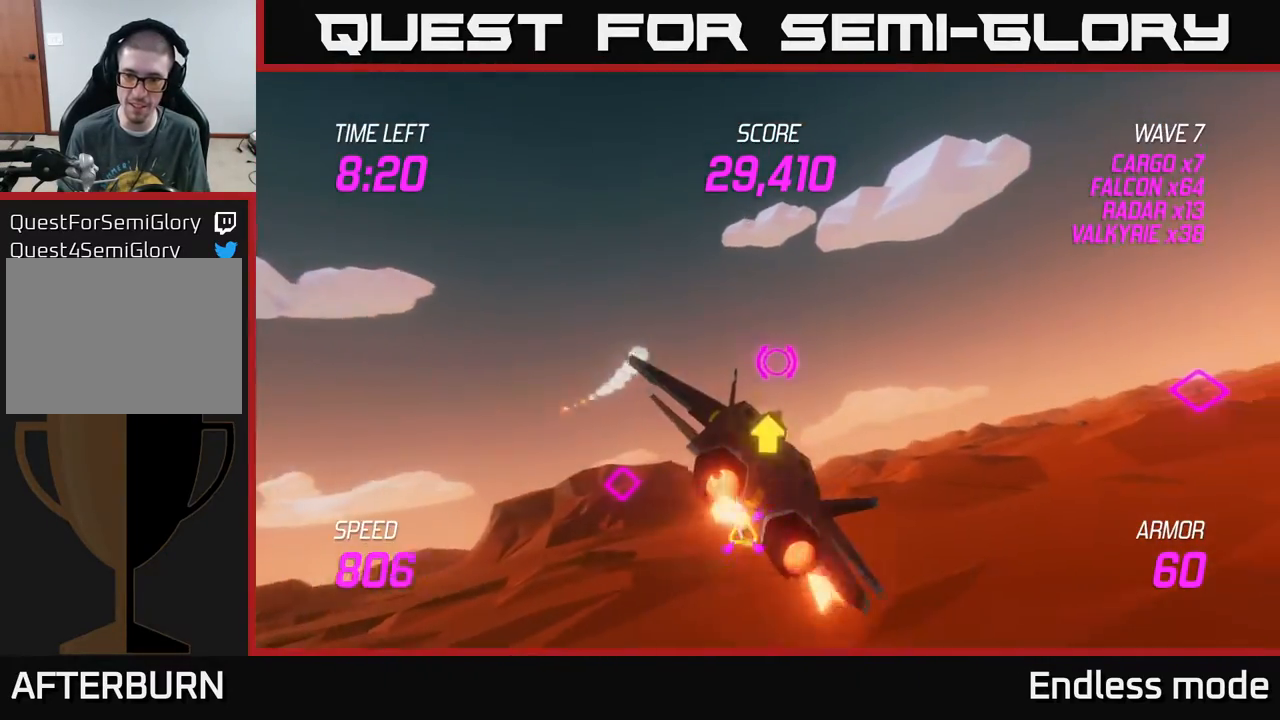
{"buttons": [], "left_stick": "right", "events": []}
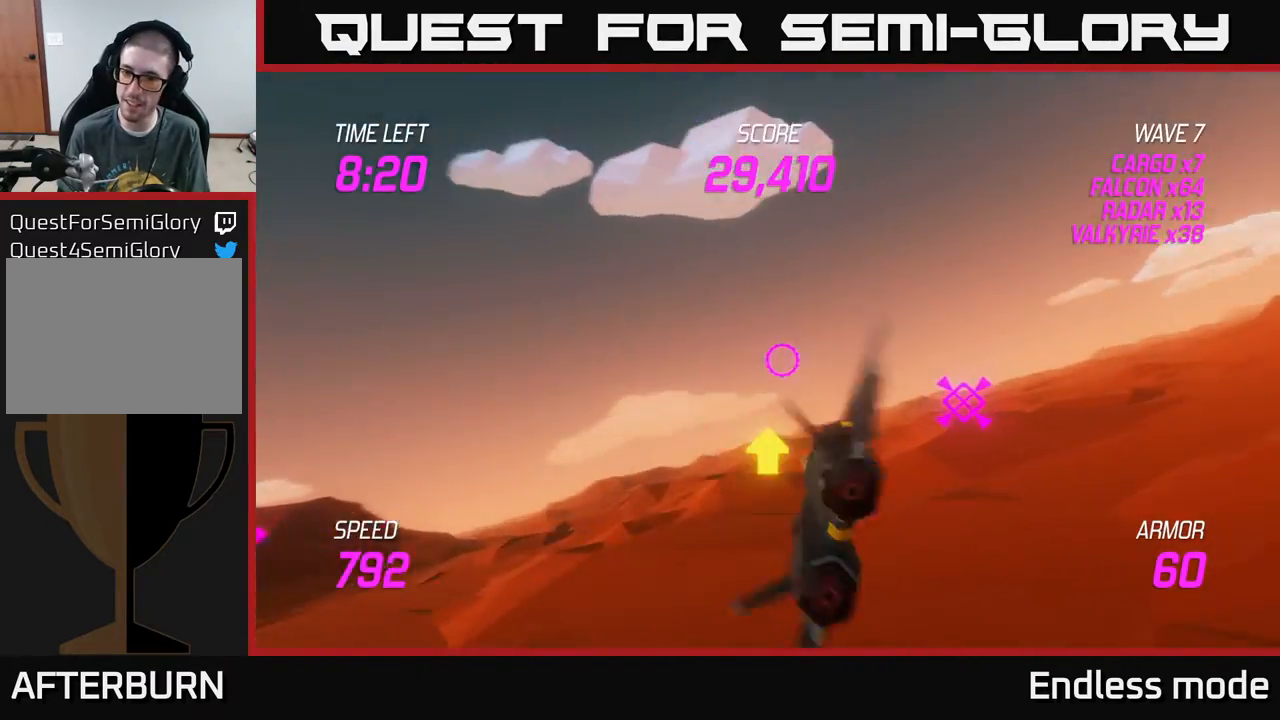
{"buttons": [], "left_stick": "right", "events": []}
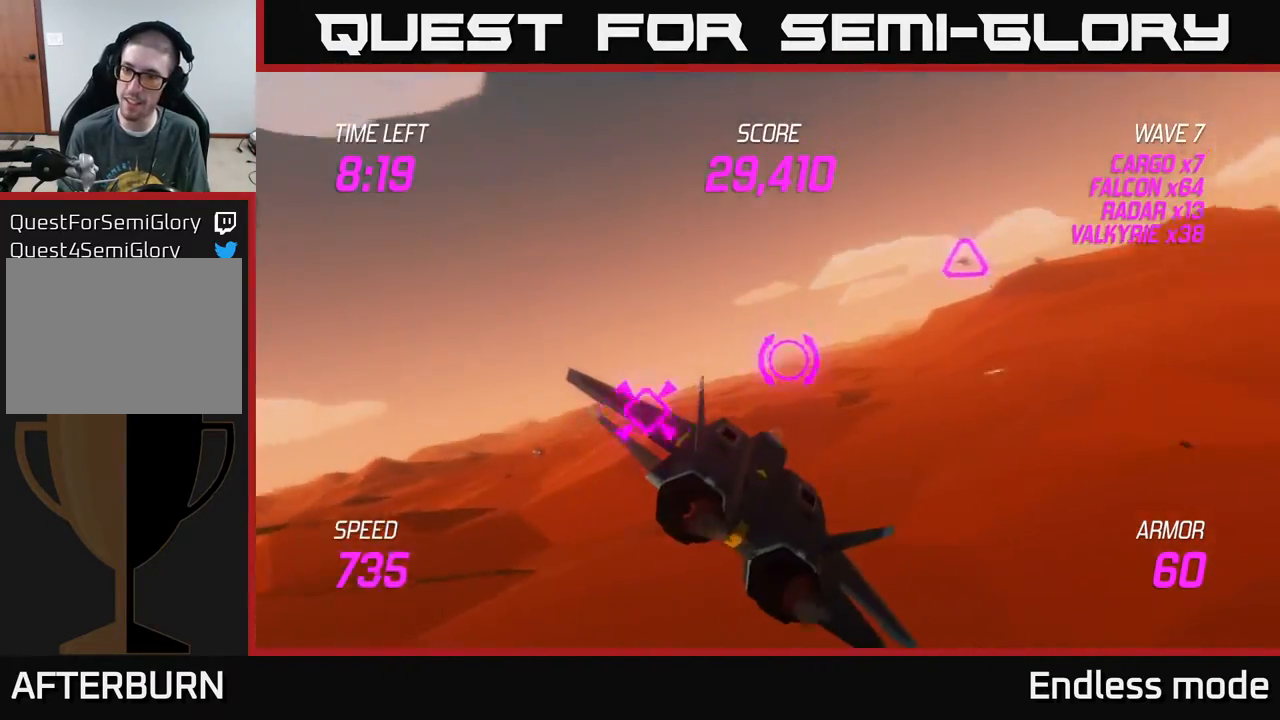
{"buttons": [], "left_stick": "up-right", "events": [[117, "left_stick", "up-right"], [167, "R2", "down"], [267, "R2", "up"], [317, "R2", "down"], [433, "R2", "up"]]}
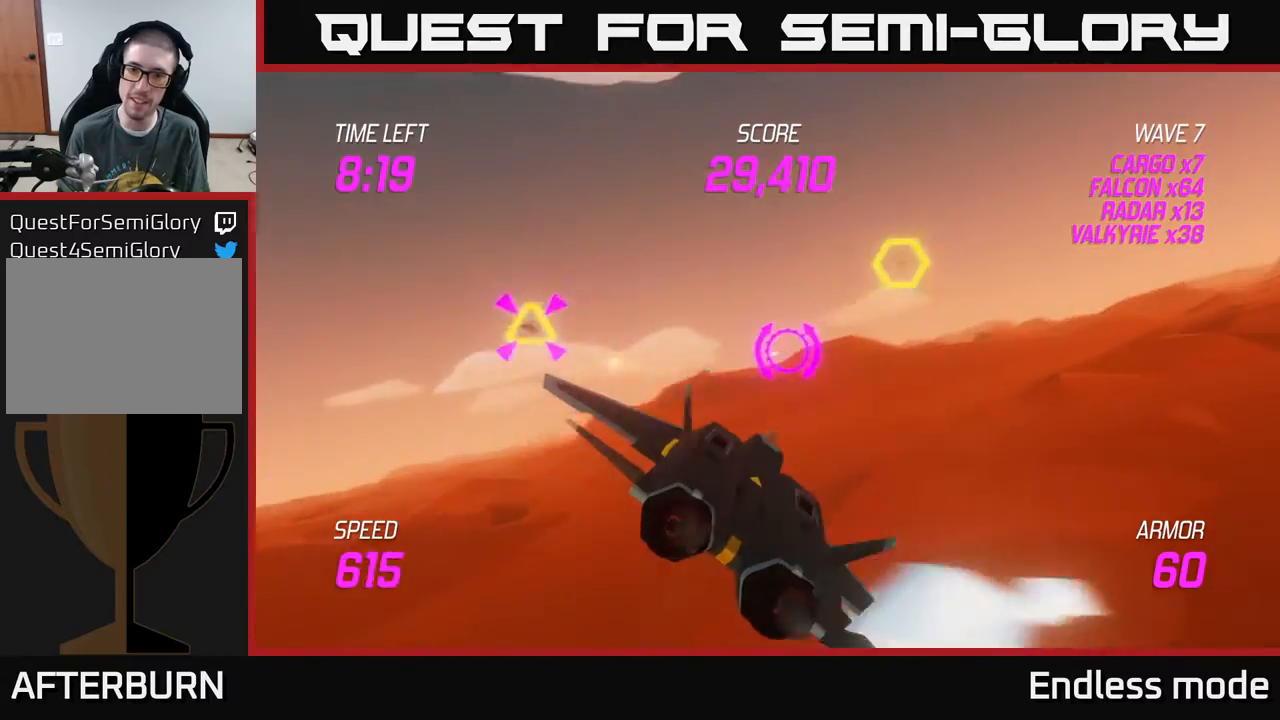
{"buttons": [], "left_stick": "center", "events": [[167, "R2", "down"], [233, "left_stick", "up-left"], [267, "R2", "up"], [333, "R2", "down"], [383, "left_stick", "down-left"], [433, "left_stick", "center"], [467, "R2", "up"]]}
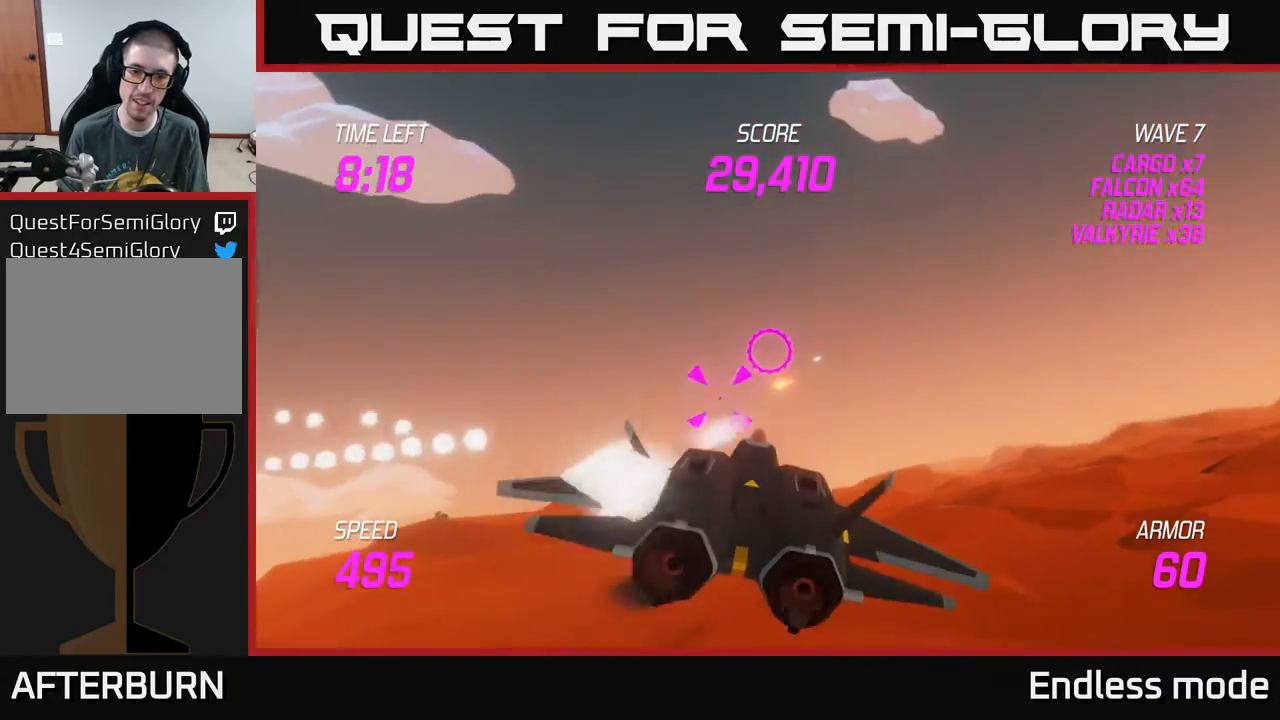
{"buttons": ["R2"], "left_stick": "down-right", "events": [[33, "R2", "down"], [133, "R2", "up"], [200, "R2", "down"], [233, "left_stick", "right"], [317, "R2", "up"], [400, "R2", "down"], [433, "left_stick", "down-right"]]}
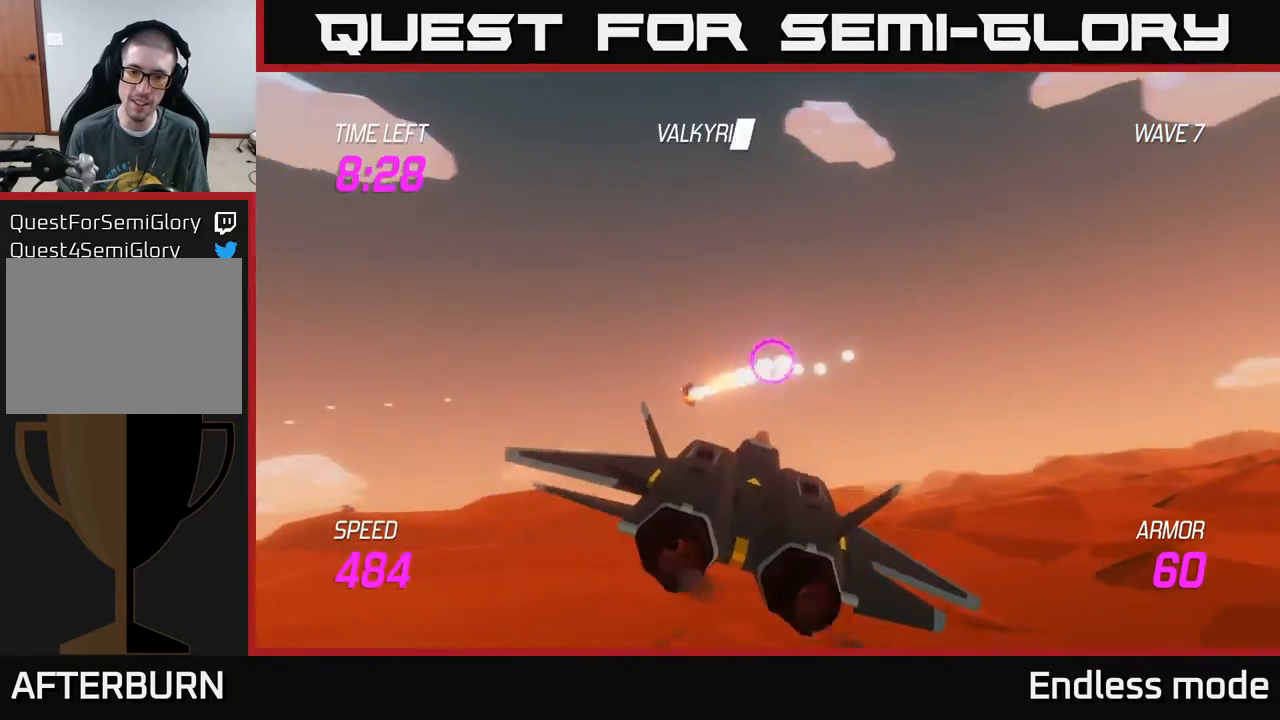
{"buttons": [], "left_stick": "right", "events": [[17, "R2", "up"], [67, "left_stick", "right"], [183, "L2", "down"], [283, "L2", "up"], [383, "L2", "down"], [500, "L2", "up"]]}
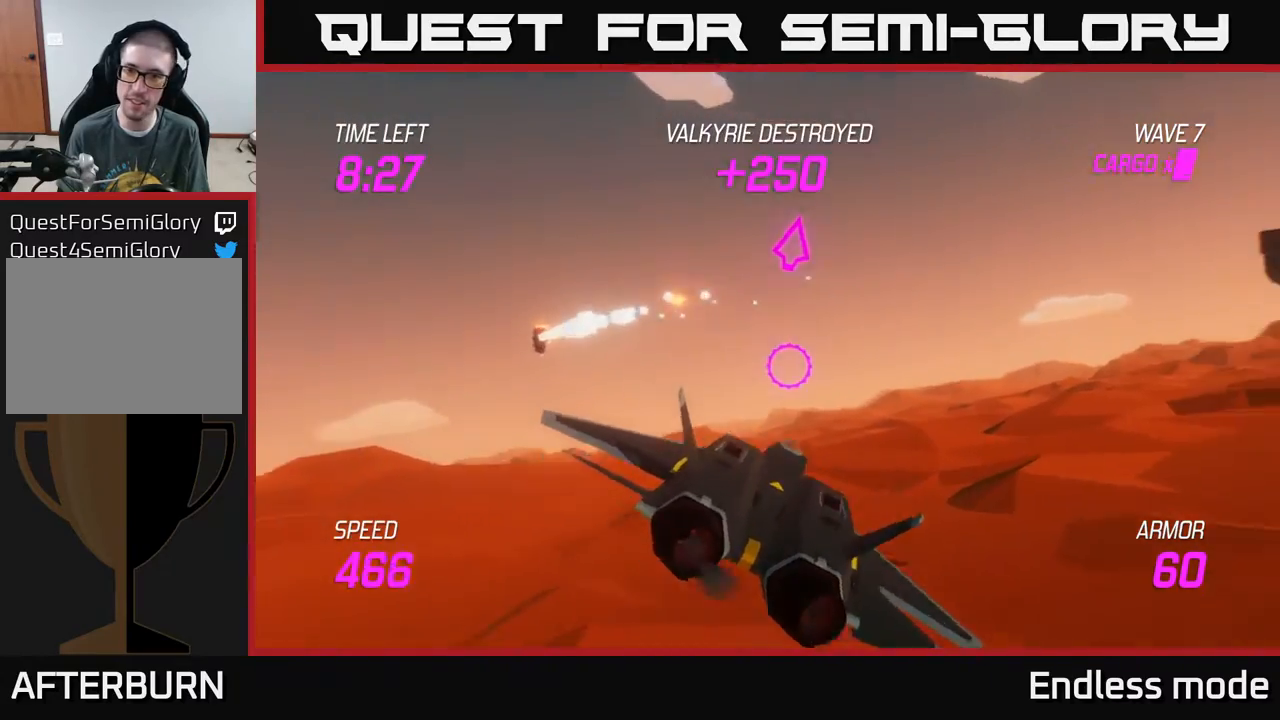
{"buttons": [], "left_stick": "right", "events": []}
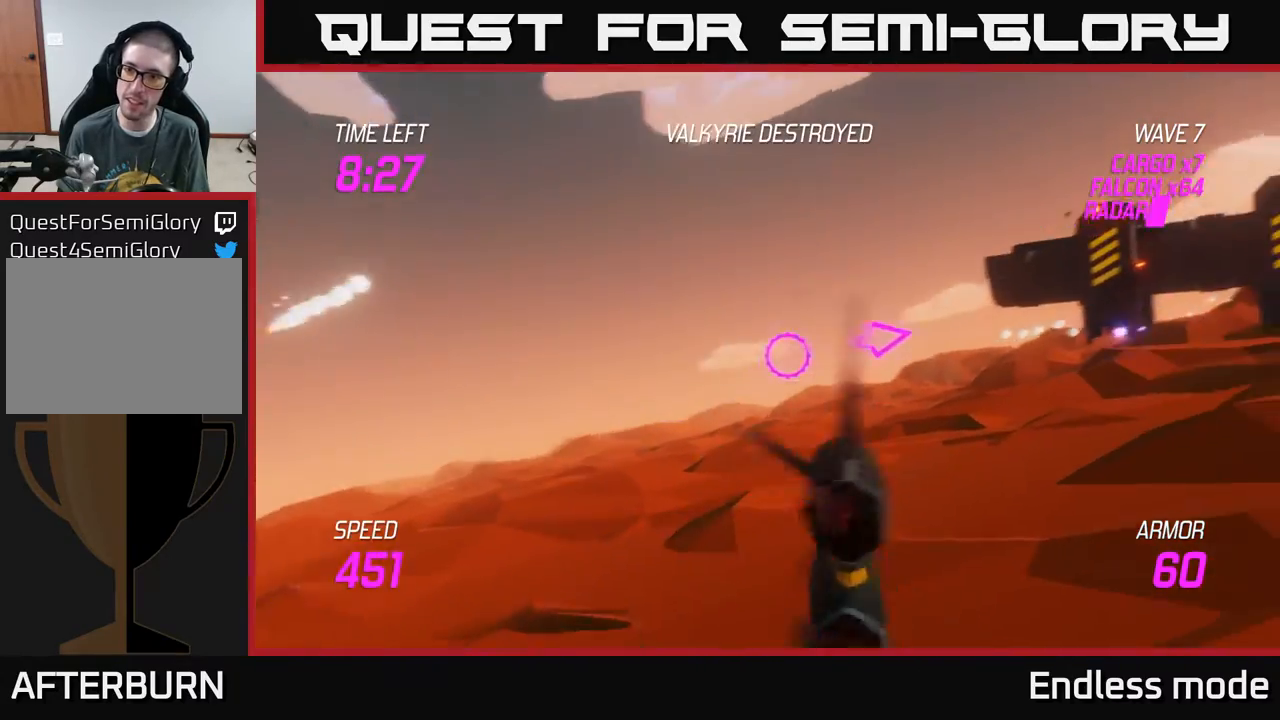
{"buttons": [], "left_stick": "up-right", "events": [[367, "left_stick", "up-right"]]}
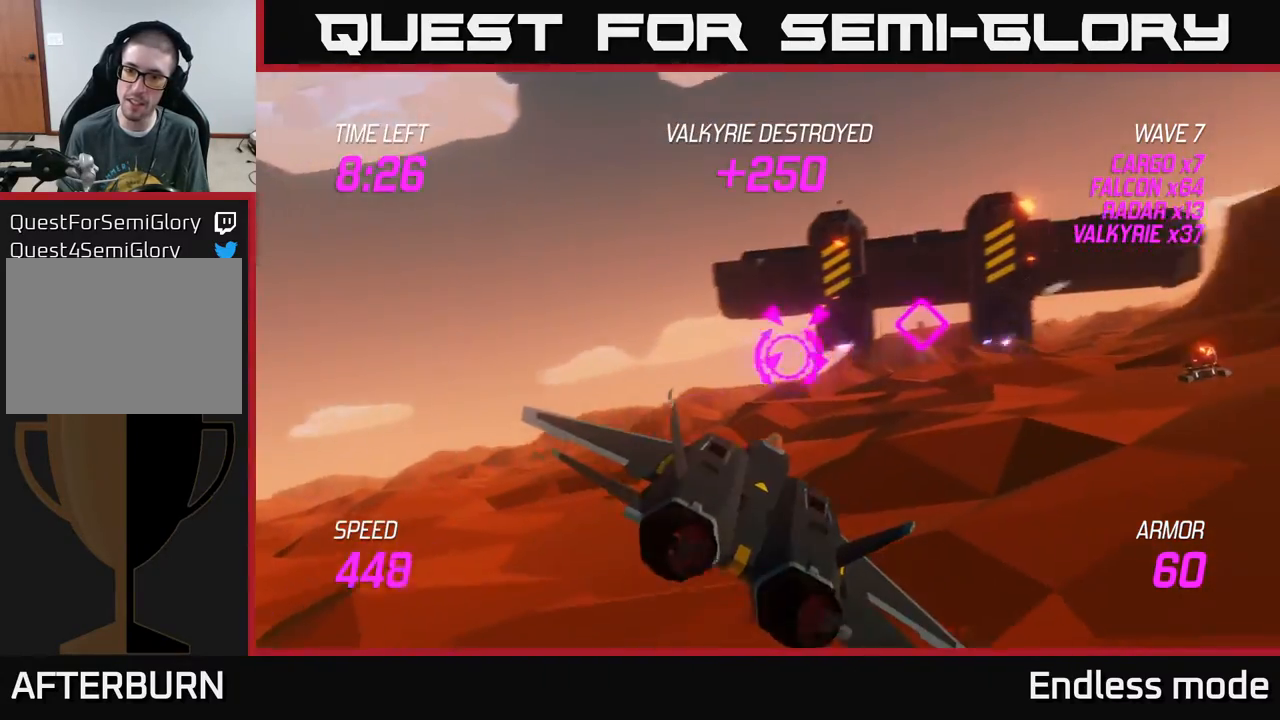
{"buttons": [], "left_stick": "left", "events": [[50, "left_stick", "right"], [117, "R2", "down"], [217, "R2", "up"], [333, "R2", "down"], [333, "left_stick", "up"], [400, "R2", "up"], [400, "left_stick", "left"]]}
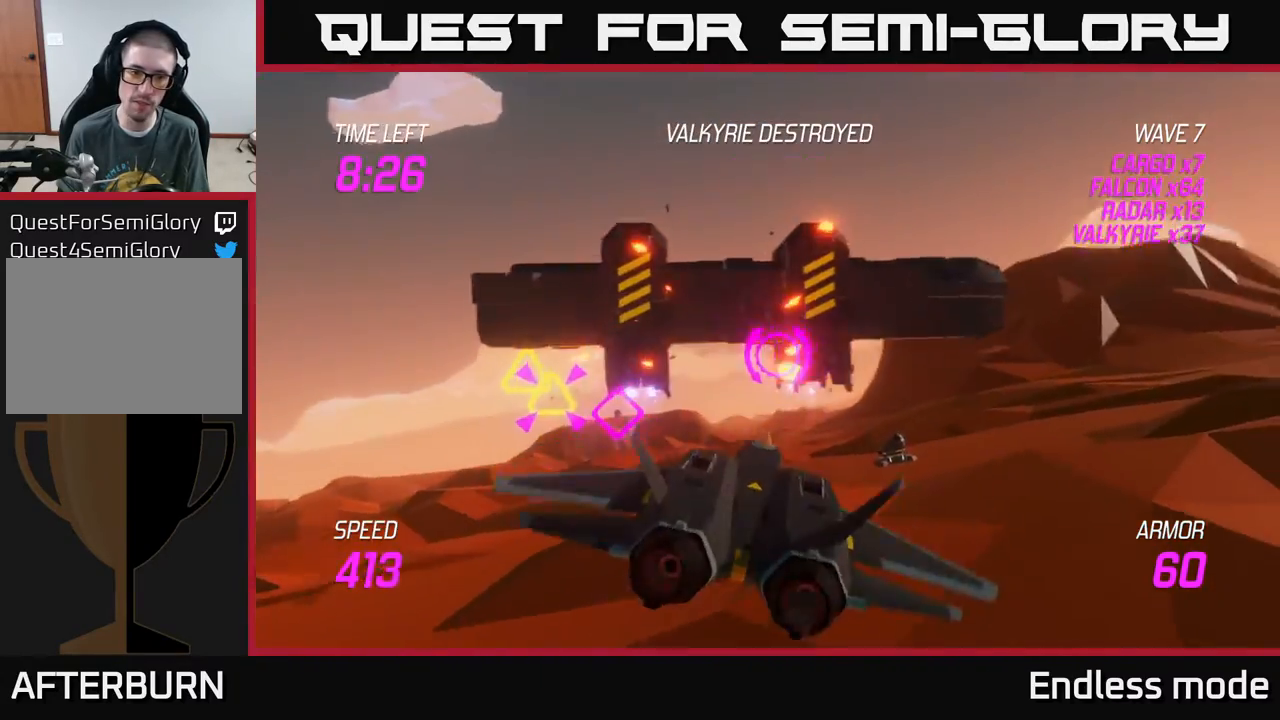
{"buttons": ["R2"], "left_stick": "center", "events": [[283, "R2", "down"], [283, "left_stick", "right"], [350, "R2", "up"], [383, "left_stick", "center"], [433, "R2", "down"]]}
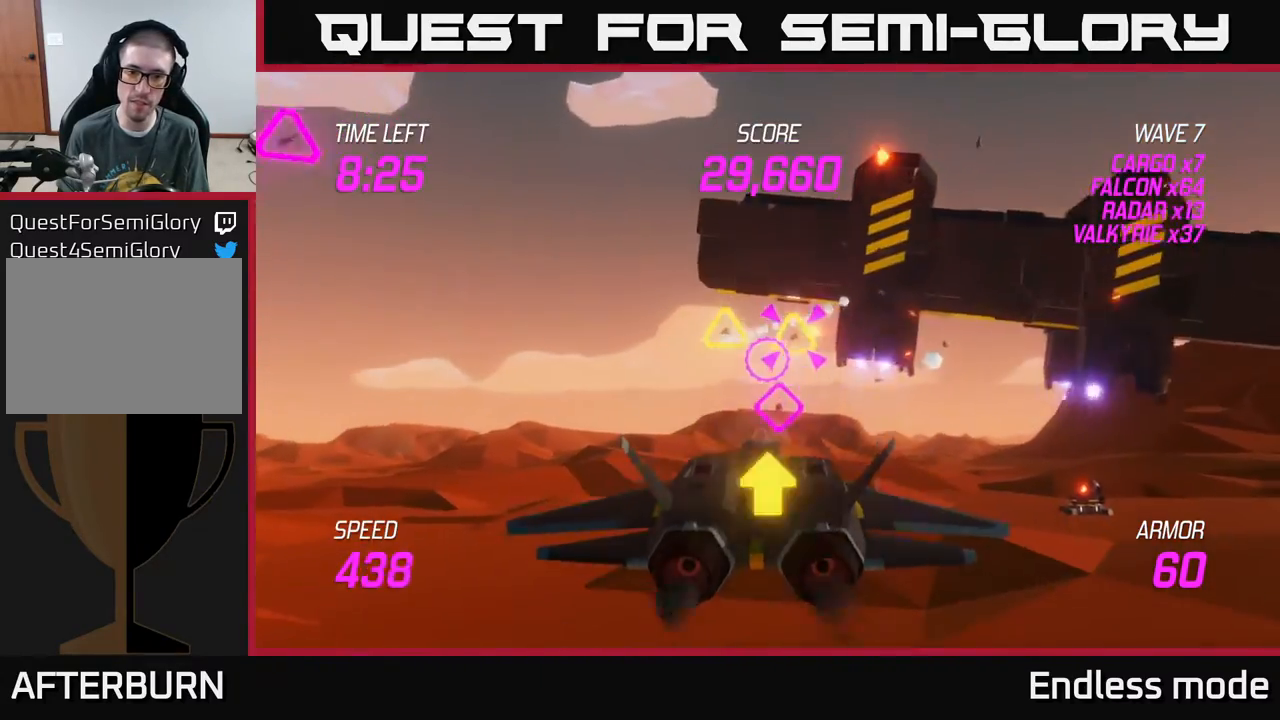
{"buttons": ["L2", "R2"], "left_stick": "center", "events": [[33, "R2", "up"], [33, "left_stick", "right"], [133, "R2", "down"], [183, "left_stick", "left"], [233, "R2", "up"], [300, "L2", "down"], [300, "R2", "down"], [300, "left_stick", "down-right"], [383, "R2", "up"], [417, "L2", "up"], [450, "left_stick", "center"], [467, "L2", "down"], [483, "R2", "down"]]}
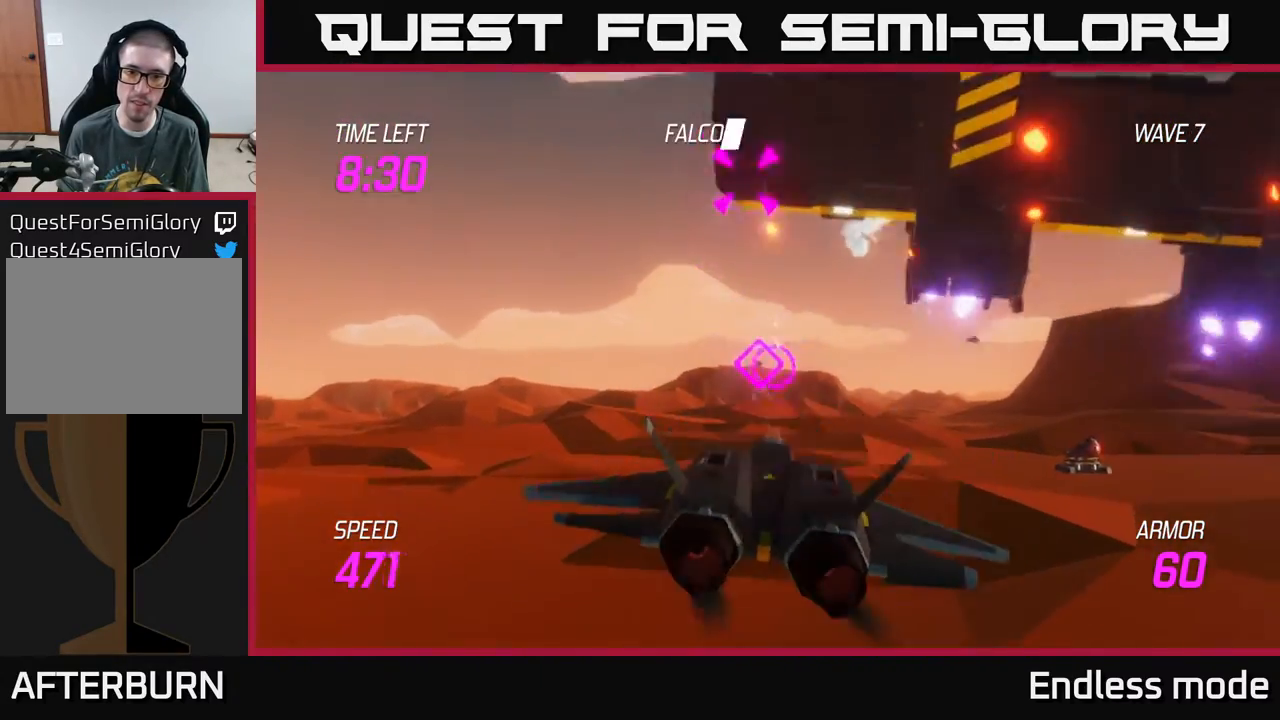
{"buttons": ["L2"], "left_stick": "up-right", "events": [[50, "left_stick", "left"], [83, "R2", "up"], [117, "L2", "up"], [133, "L2", "down"], [183, "left_stick", "up"], [267, "L2", "up"], [317, "left_stick", "up-right"], [483, "L2", "down"]]}
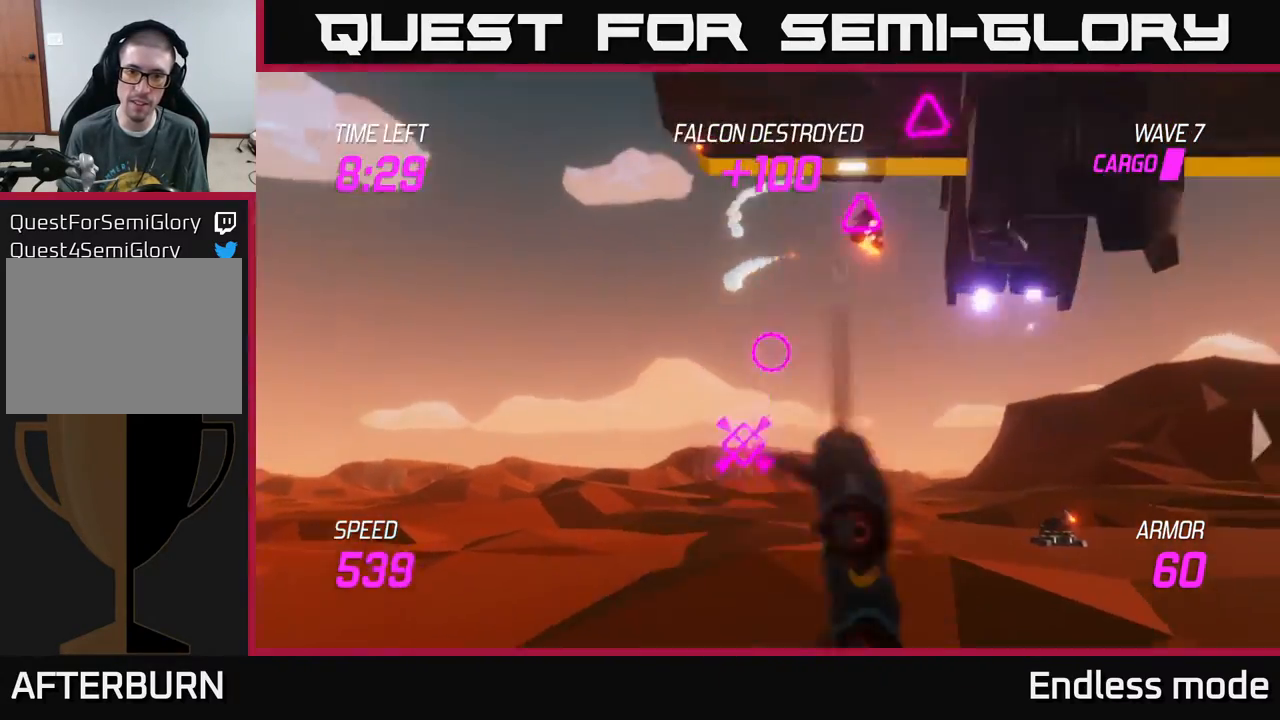
{"buttons": ["R2"], "left_stick": "down-left", "events": [[83, "R2", "down"], [100, "L2", "up"], [133, "left_stick", "right"], [183, "R2", "up"], [283, "R2", "down"], [333, "left_stick", "up"], [400, "R2", "up"], [433, "left_stick", "down-left"], [467, "R2", "down"]]}
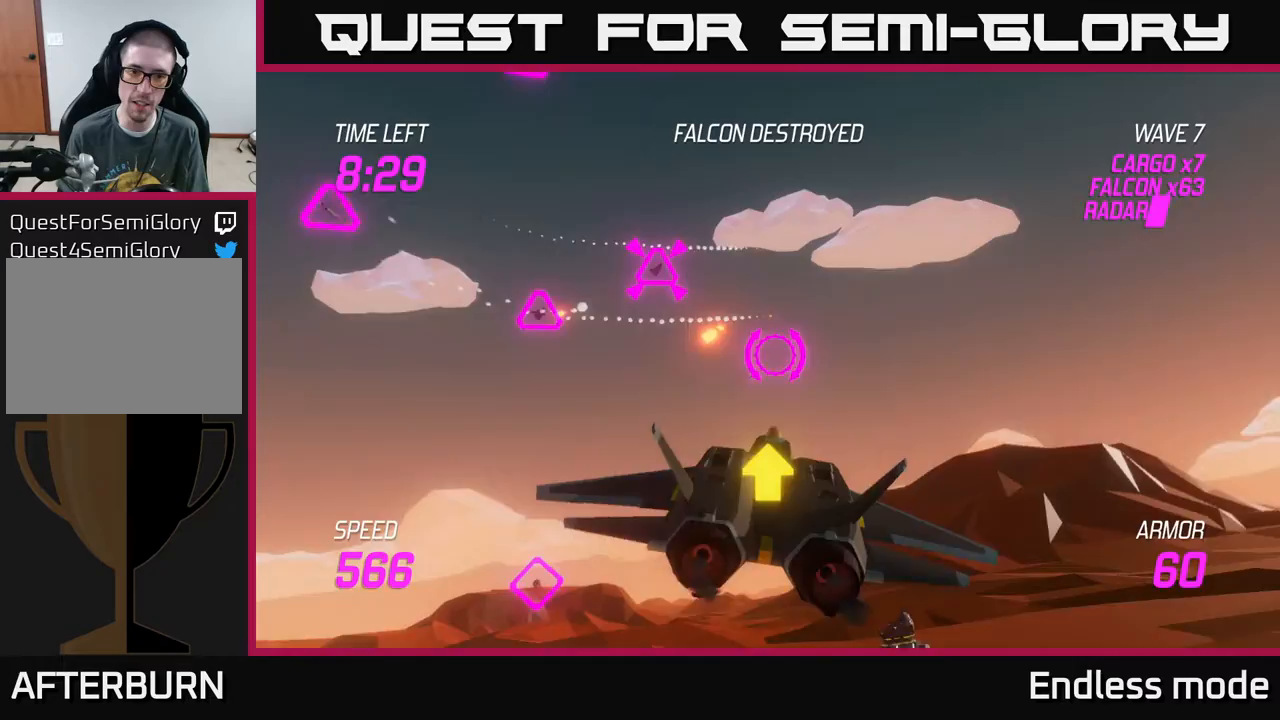
{"buttons": [], "left_stick": "up-left", "events": [[50, "R2", "up"], [133, "left_stick", "left"], [350, "left_stick", "up-left"]]}
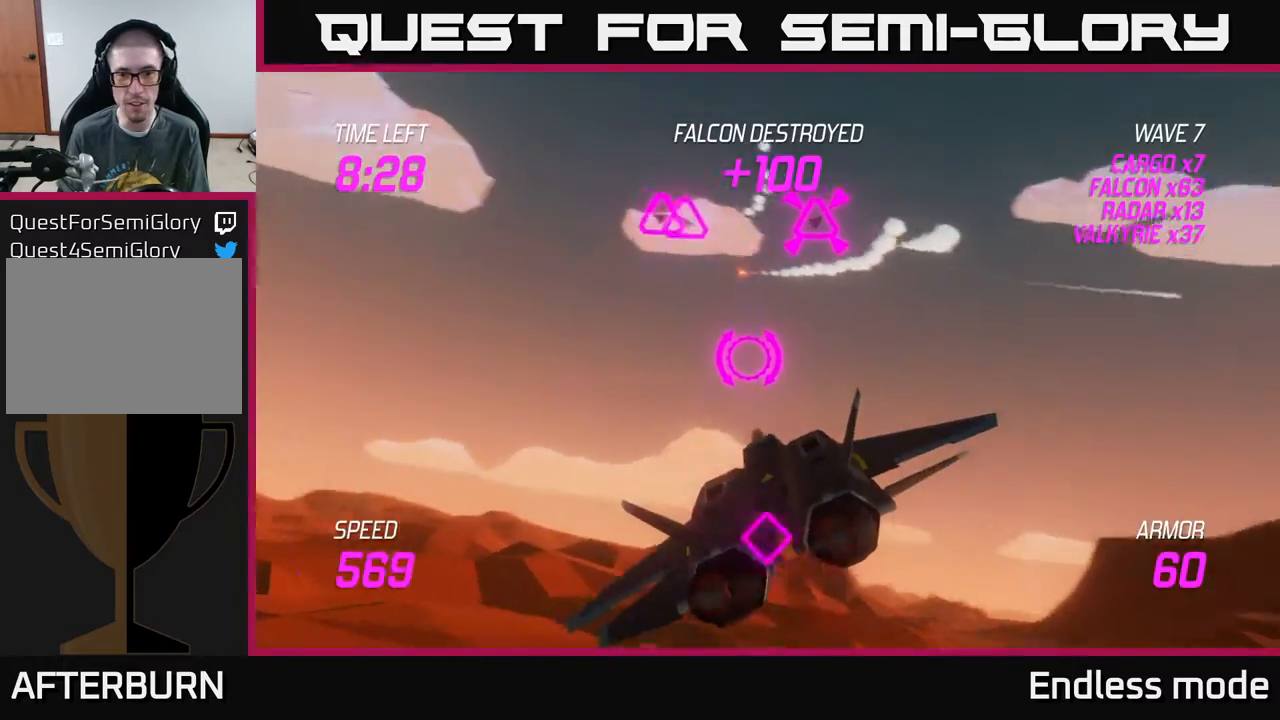
{"buttons": ["L2", "R2"], "left_stick": "right", "events": [[83, "R2", "down"], [83, "left_stick", "up"], [217, "R2", "up"], [267, "left_stick", "down-right"], [283, "R2", "down"], [367, "R2", "up"], [433, "L2", "down"], [433, "left_stick", "right"], [450, "R2", "down"]]}
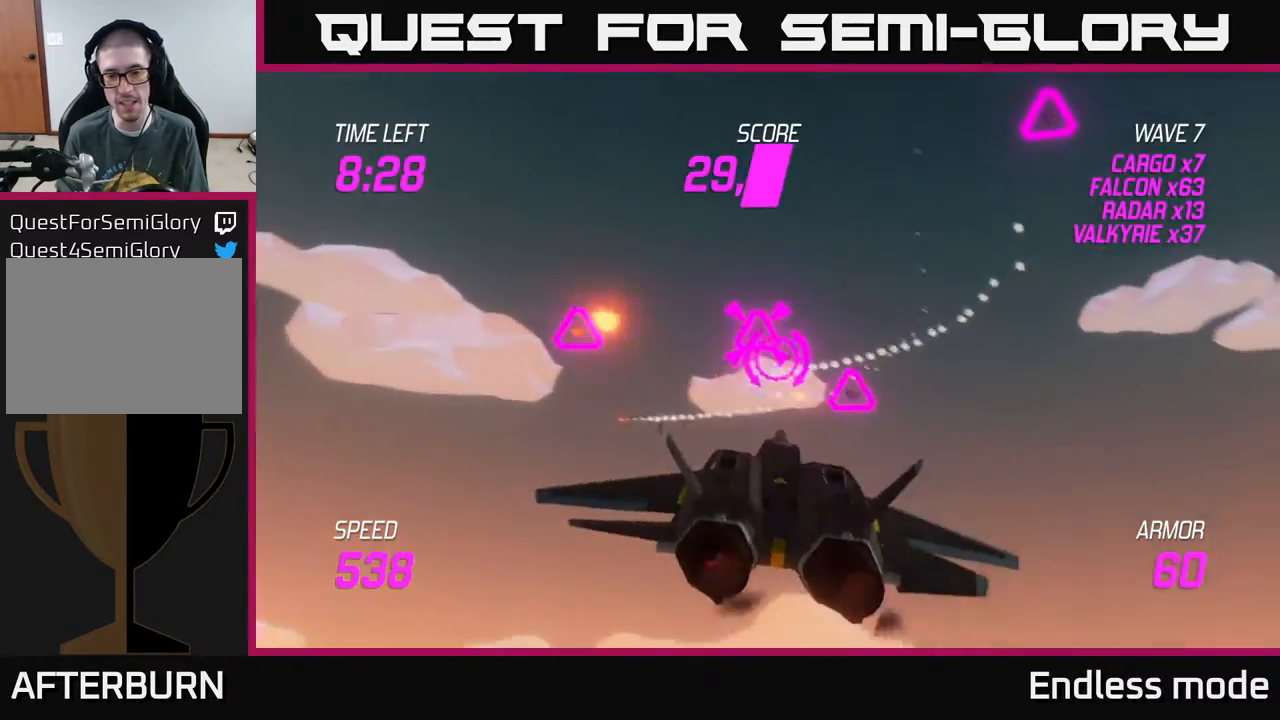
{"buttons": ["R2"], "left_stick": "up", "events": [[33, "L2", "up"], [67, "R2", "up"], [117, "L2", "down"], [133, "R2", "down"], [200, "L2", "up"], [217, "R2", "up"], [250, "L2", "down"], [383, "L2", "up"], [383, "R2", "down"], [433, "left_stick", "up"]]}
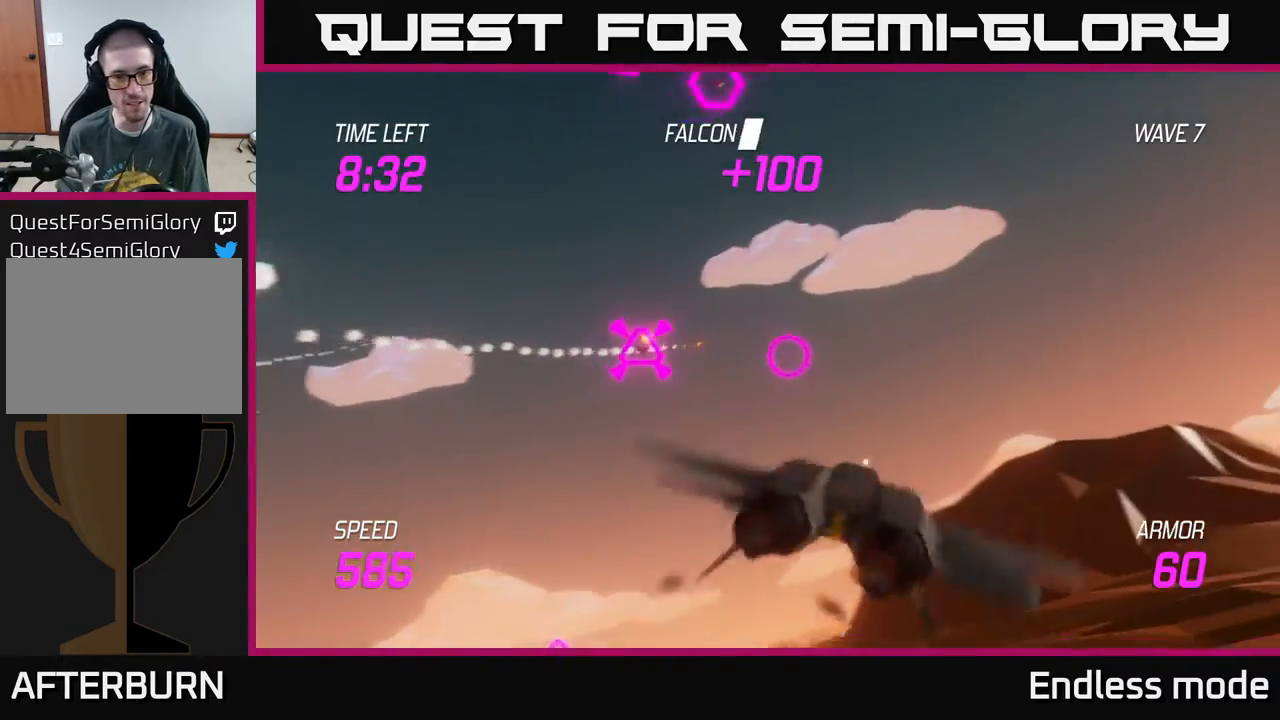
{"buttons": [], "left_stick": "left", "events": [[17, "R2", "up"], [67, "R2", "down"], [67, "left_stick", "left"], [133, "left_stick", "down"], [183, "R2", "up"], [200, "left_stick", "right"], [267, "R2", "down"], [383, "R2", "up"], [483, "left_stick", "left"]]}